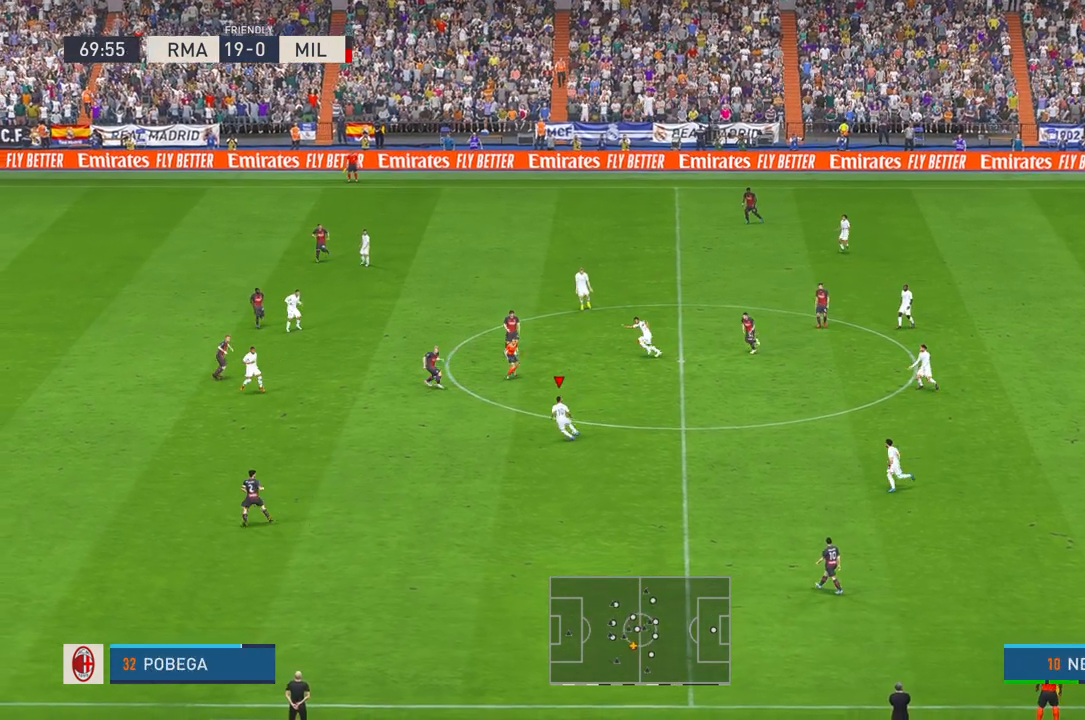
Gameplay with a controller (Xbox layout); each line is a JSON object with the inputs held at the frame after it (dt_ms = milliseconds from this image to that frame). "events" lists button and stick changes between this image and that frame as [ms after this image, input, new state], when the widget could be followed in between. Not read: L3 R3.
{"dt_ms": 500, "buttons": ["R2"], "left_stick": "down-left", "right_stick": "center", "events": [[467, "left_stick", "down-left"]]}
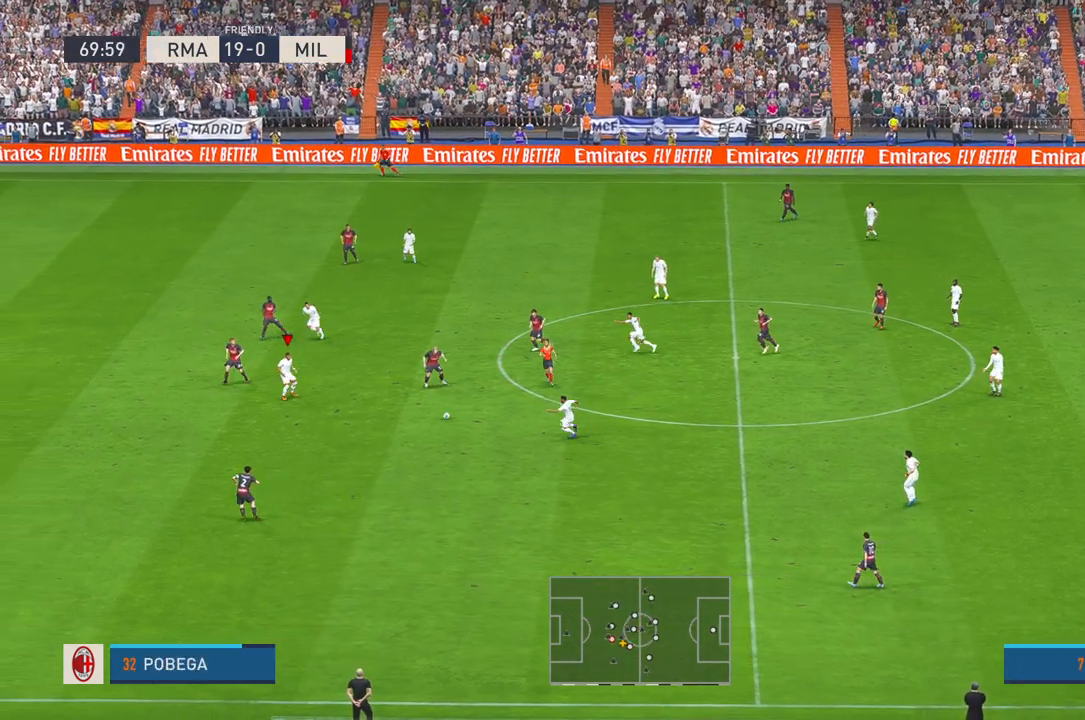
{"dt_ms": 500, "buttons": ["R2"], "left_stick": "down", "right_stick": "center"}
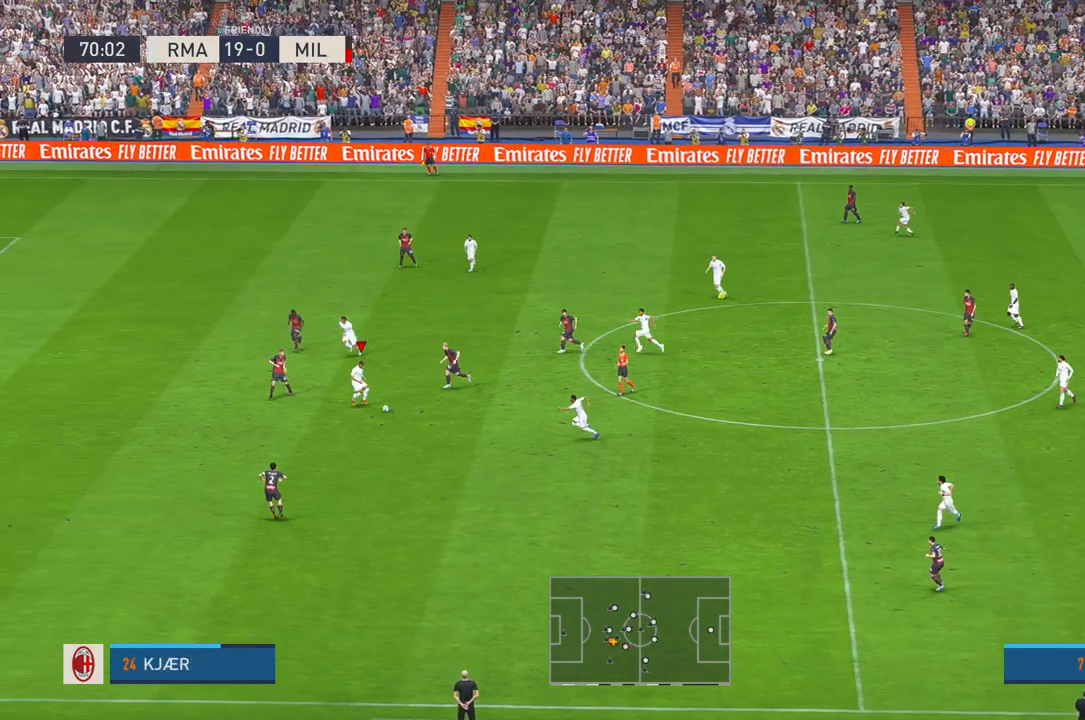
{"dt_ms": 500, "buttons": ["R2"], "left_stick": "down-right", "right_stick": "center", "events": [[300, "left_stick", "down-right"], [450, "B", "down"], [500, "B", "up"]]}
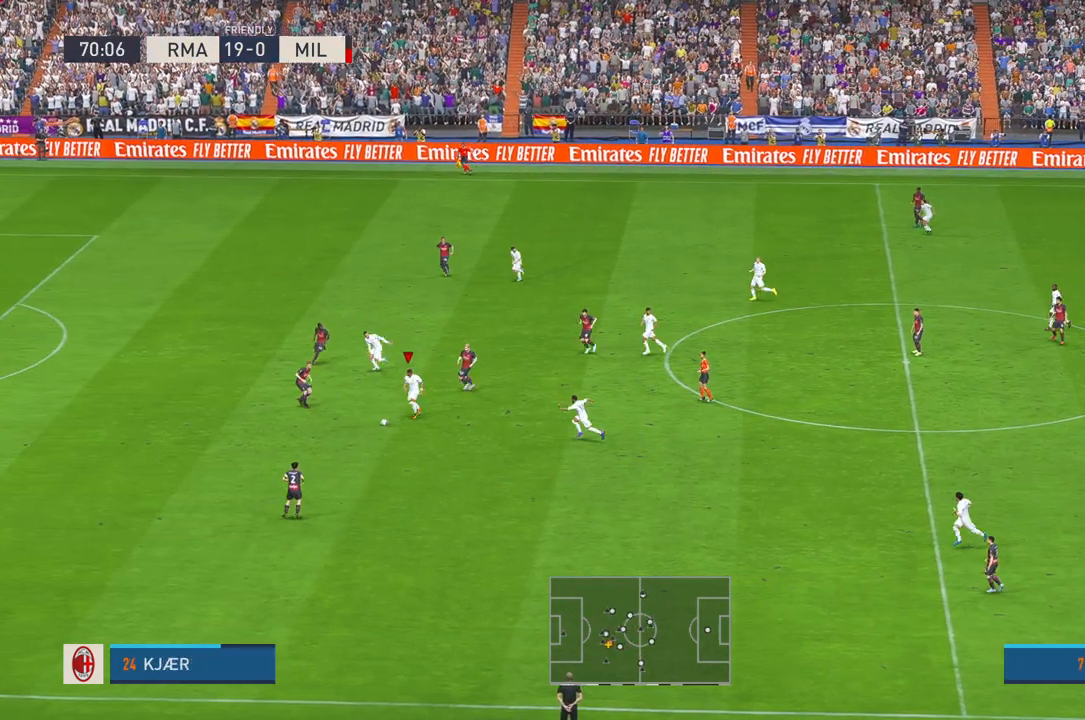
{"dt_ms": 500, "buttons": ["R2"], "left_stick": "down-right", "right_stick": "center", "events": [[50, "left_stick", "down"], [283, "left_stick", "down-right"], [300, "A", "down"], [350, "A", "up"], [383, "L1", "down"], [450, "L1", "up"]]}
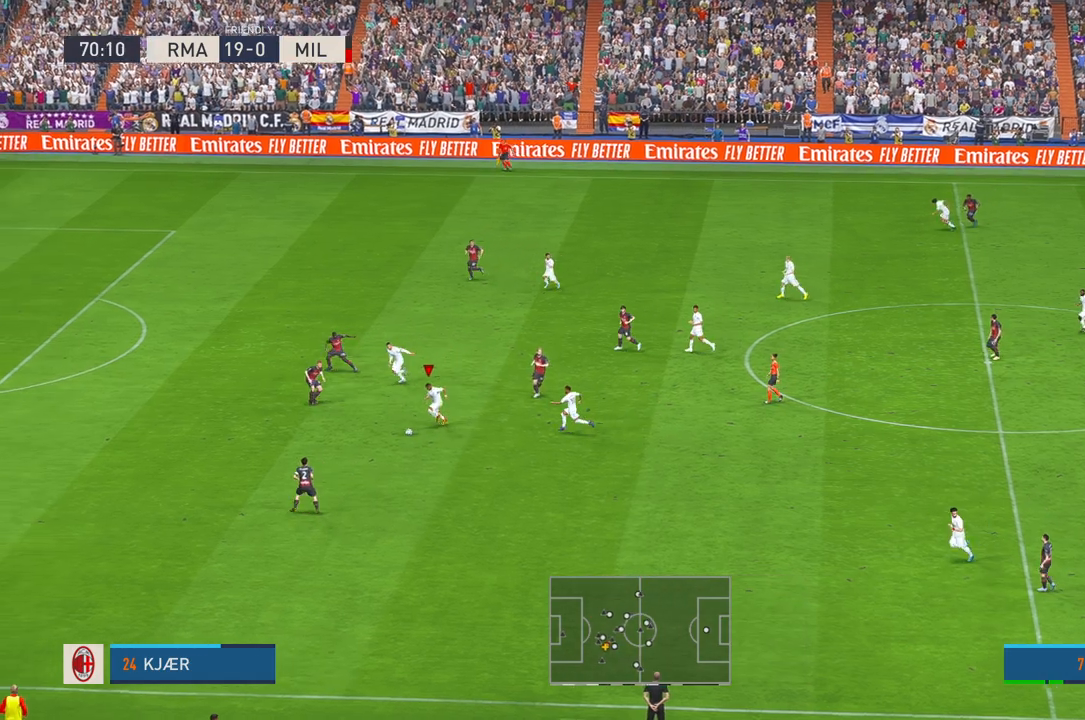
{"dt_ms": 500, "buttons": ["R2"], "left_stick": "up-right", "right_stick": "center", "events": [[150, "B", "down"], [217, "B", "up"], [450, "left_stick", "up-right"]]}
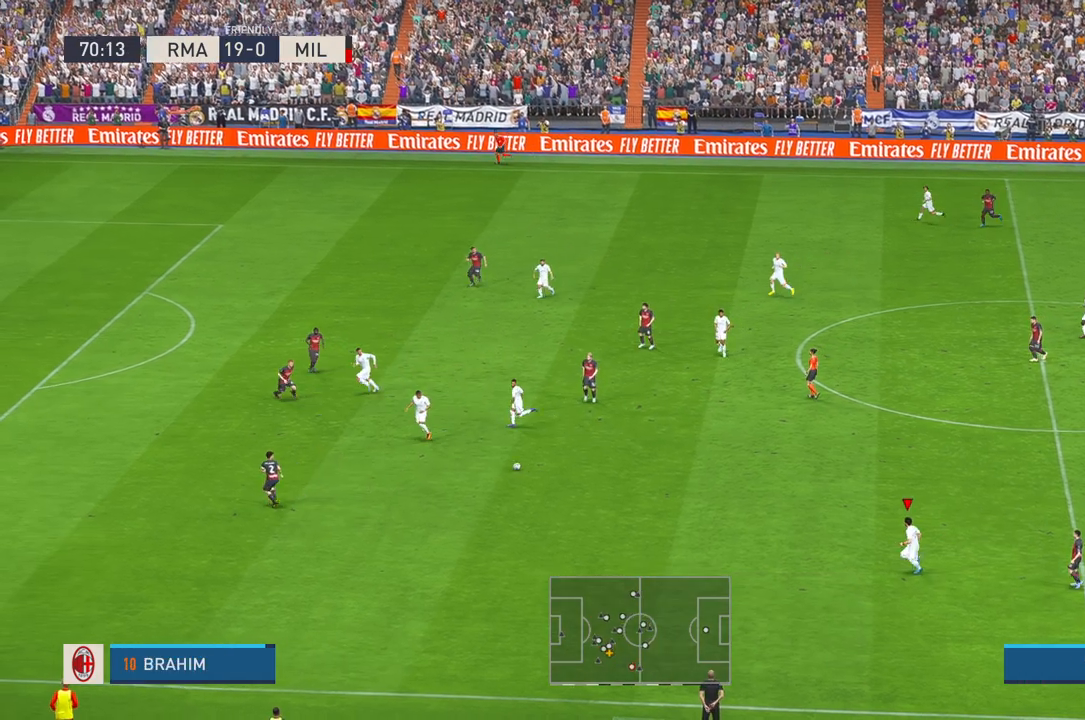
{"dt_ms": 500, "buttons": ["R2"], "left_stick": "up", "right_stick": "center", "events": [[217, "Y", "down"], [283, "left_stick", "up"], [300, "Y", "up"]]}
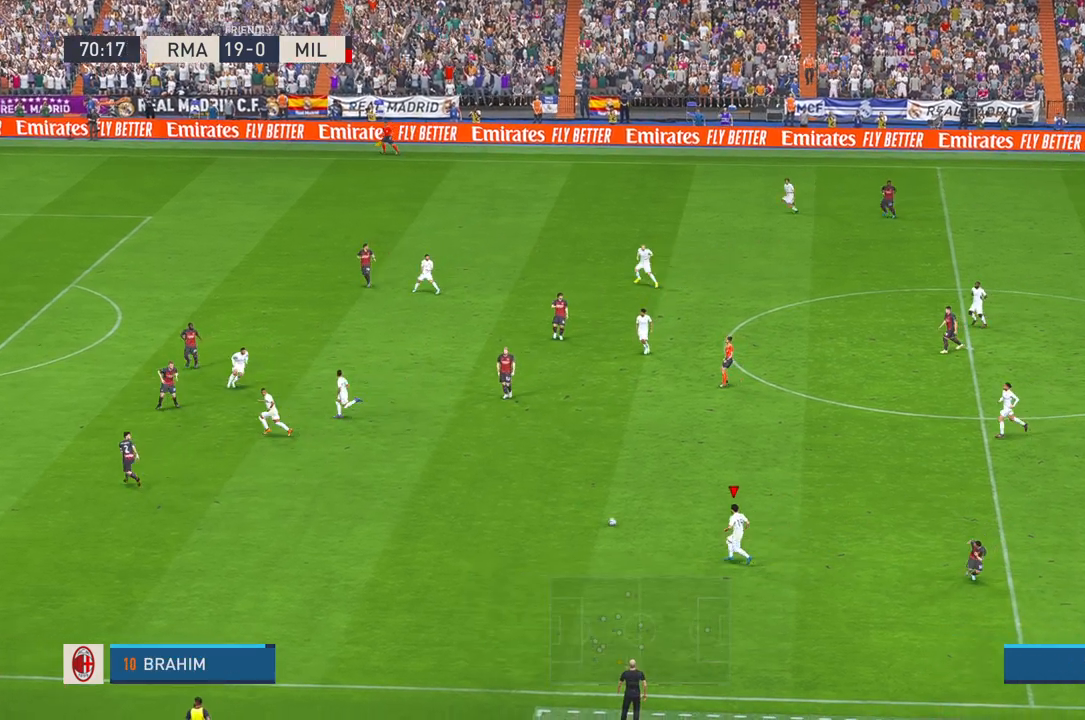
{"dt_ms": 500, "buttons": ["R2"], "left_stick": "center", "right_stick": "center", "events": [[17, "left_stick", "center"], [167, "R1", "down"], [233, "R1", "up"]]}
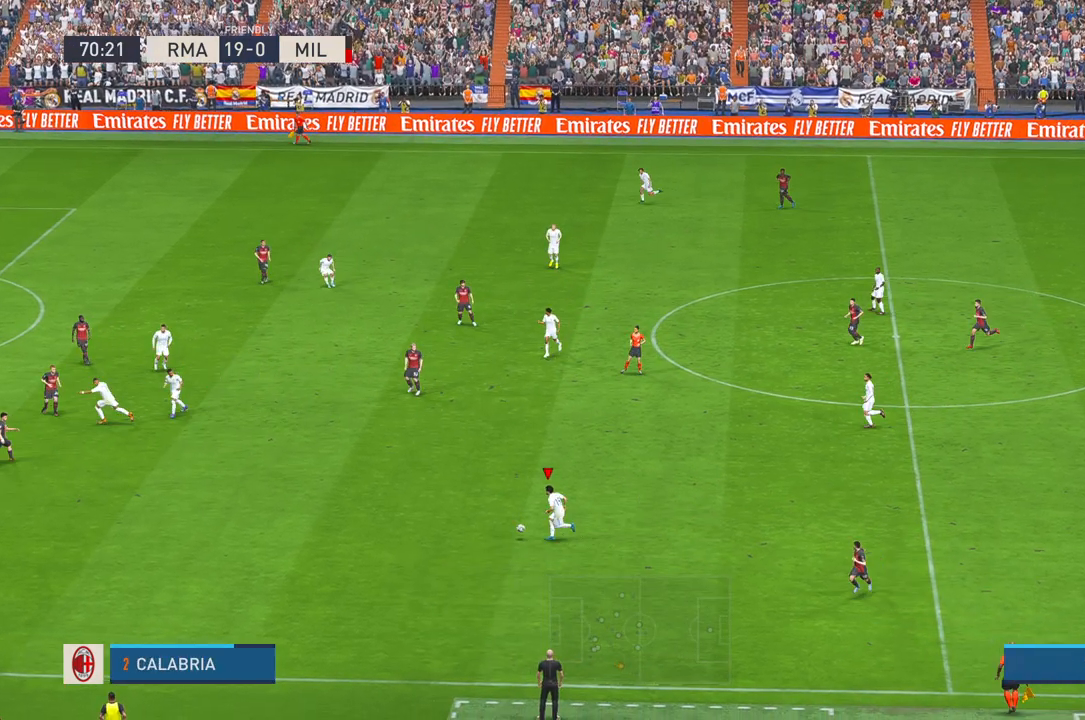
{"dt_ms": 500, "buttons": ["A", "R2"], "left_stick": "up", "right_stick": "center", "events": [[400, "left_stick", "up"], [467, "A", "down"]]}
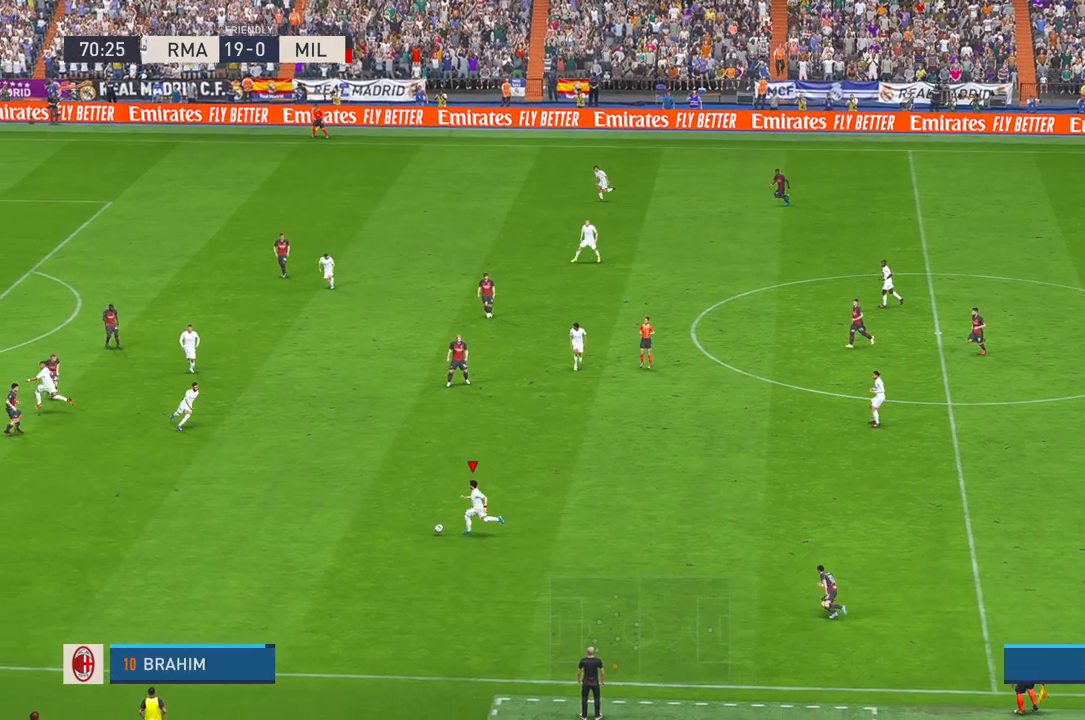
{"dt_ms": 500, "buttons": ["R2"], "left_stick": "up-right", "right_stick": "center", "events": [[133, "A", "up"], [133, "left_stick", "up-right"]]}
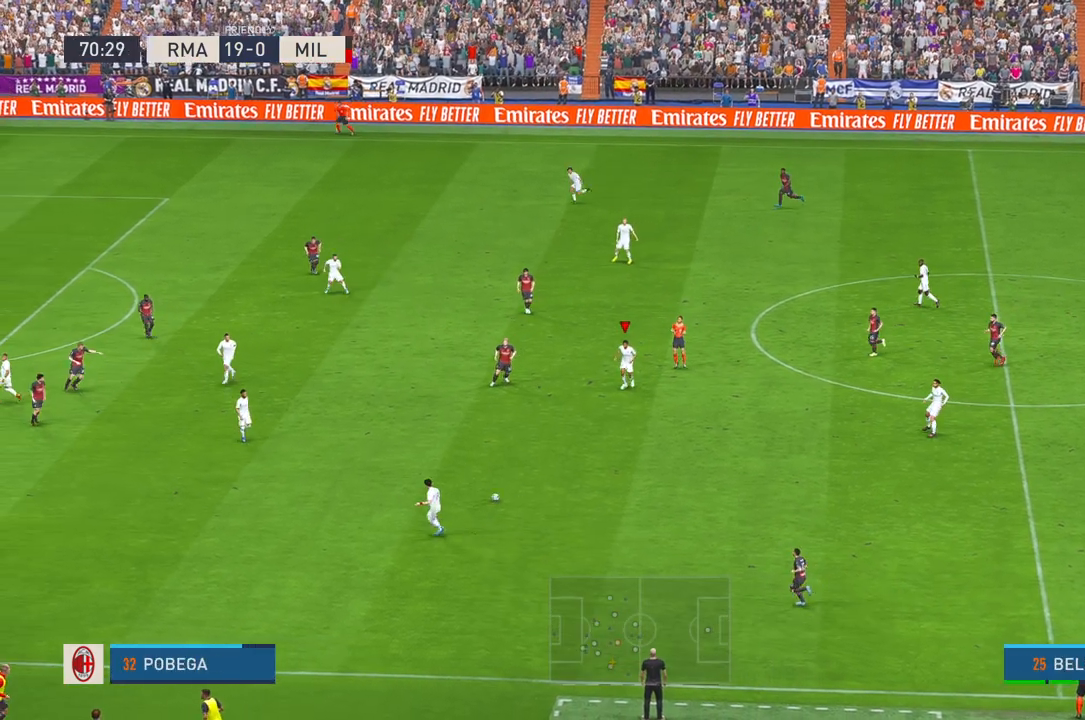
{"dt_ms": 500, "buttons": ["A", "R2"], "left_stick": "center", "right_stick": "center", "events": [[300, "left_stick", "up"], [367, "R1", "down"], [417, "R1", "up"], [433, "A", "down"], [433, "left_stick", "center"]]}
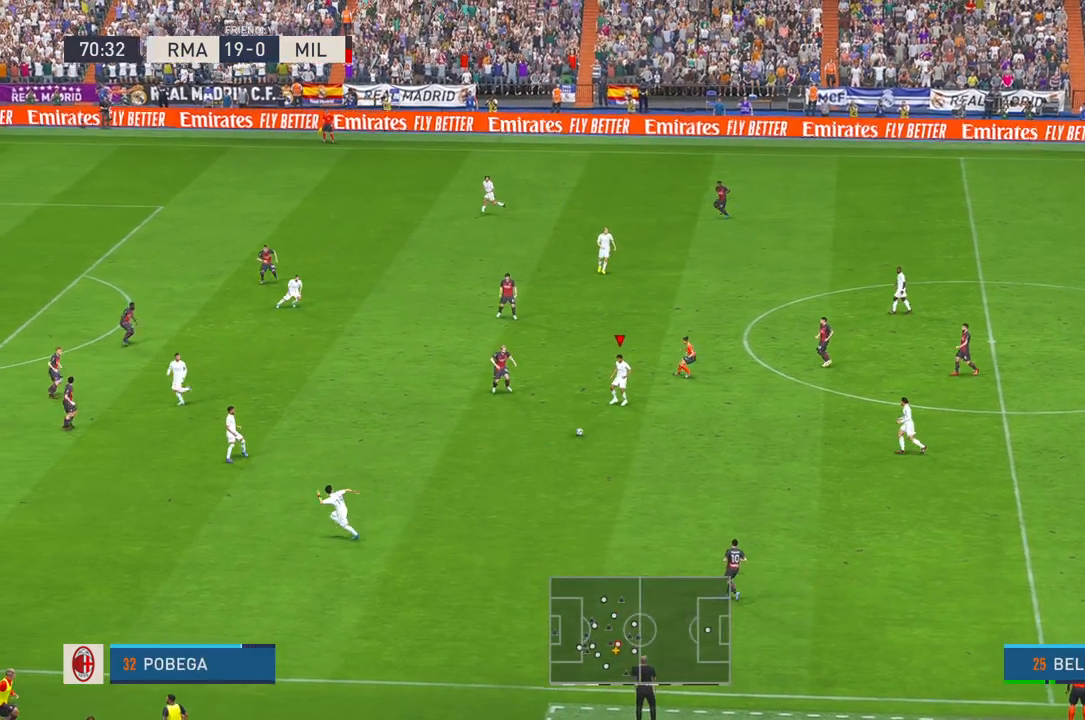
{"dt_ms": 500, "buttons": ["R2"], "left_stick": "up", "right_stick": "center", "events": [[17, "A", "up"], [17, "left_stick", "down"], [117, "R1", "down"], [167, "R1", "up"], [383, "left_stick", "center"], [467, "left_stick", "up"]]}
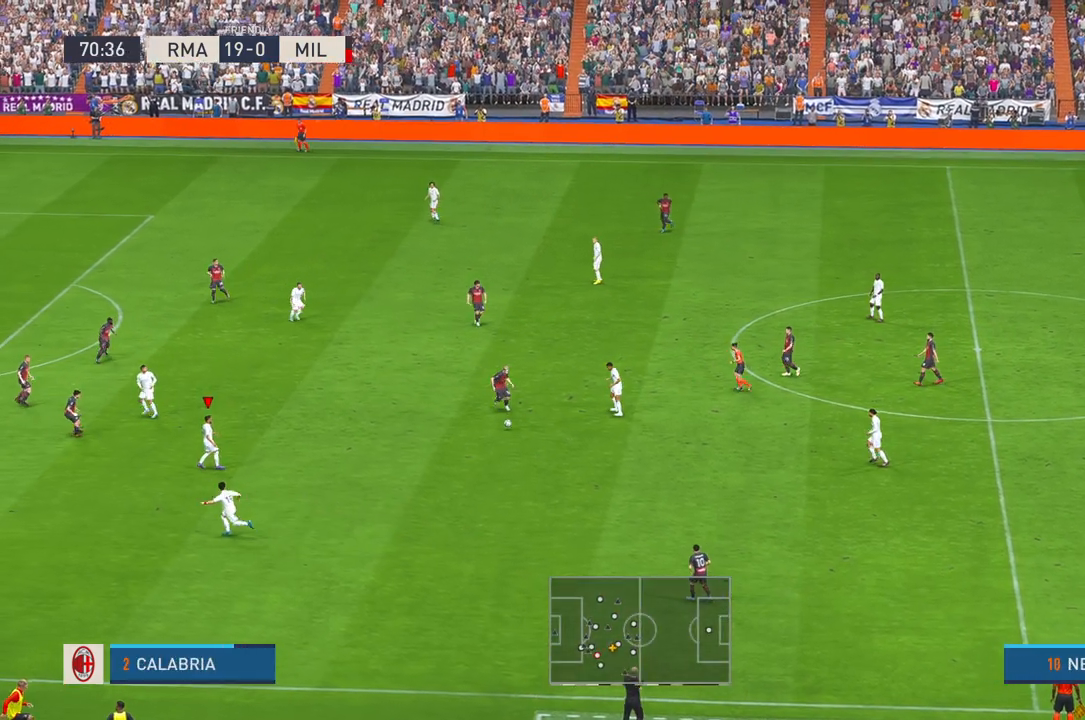
{"dt_ms": 500, "buttons": ["A", "R2"], "left_stick": "up-right", "right_stick": "center", "events": [[67, "left_stick", "up-right"], [400, "A", "down"]]}
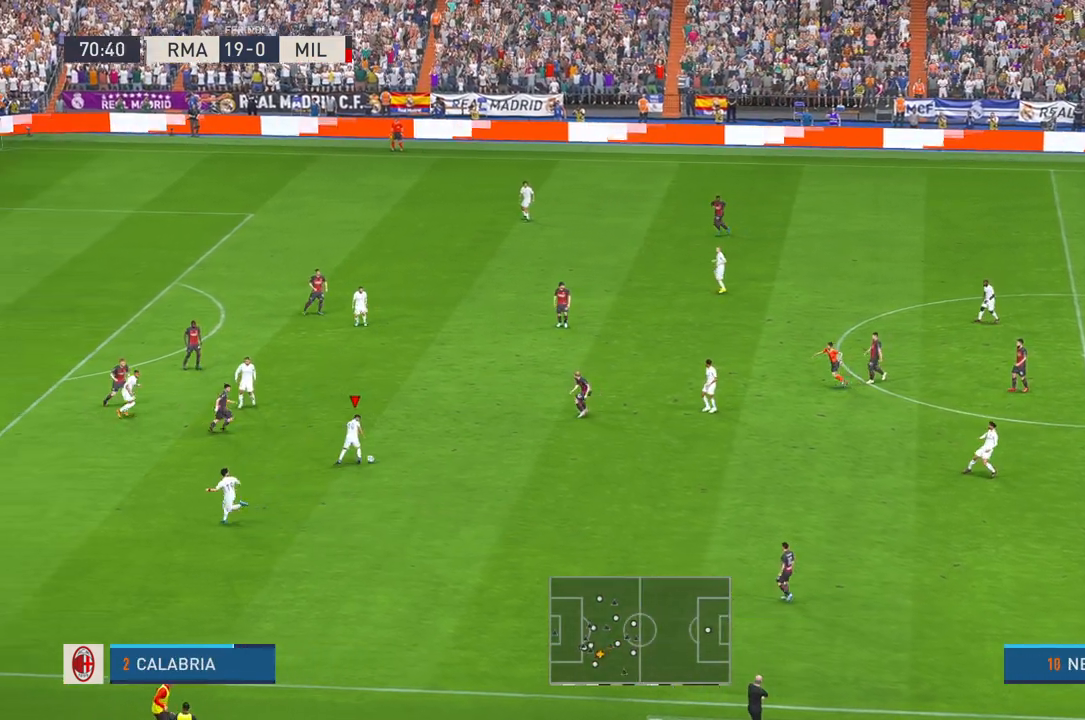
{"dt_ms": 500, "buttons": ["R2"], "left_stick": "up-right", "right_stick": "center", "events": [[33, "A", "up"]]}
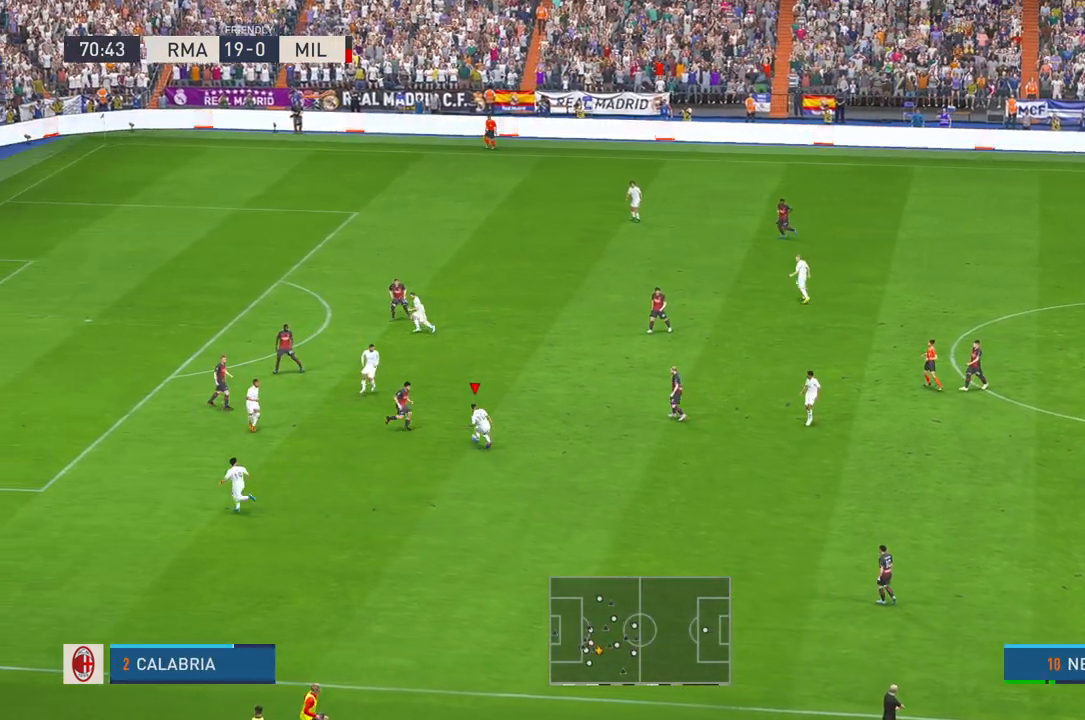
{"dt_ms": 500, "buttons": ["R2"], "left_stick": "left", "right_stick": "center"}
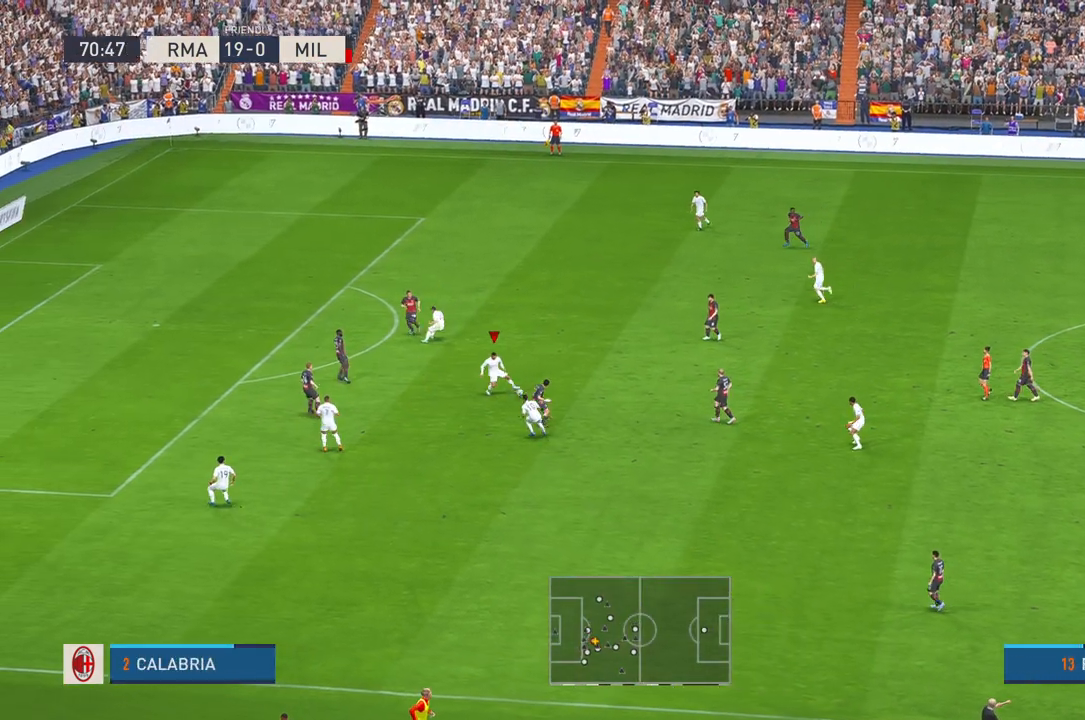
{"dt_ms": 500, "buttons": ["R2"], "left_stick": "up", "right_stick": "center", "events": [[183, "left_stick", "up"]]}
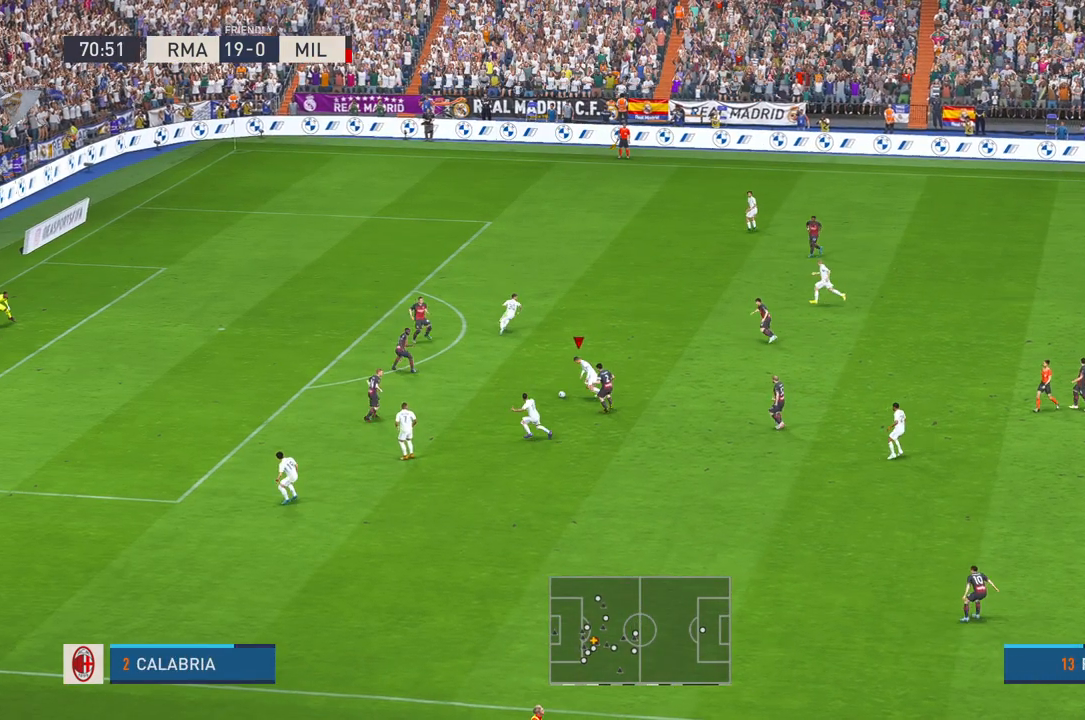
{"dt_ms": 500, "buttons": ["R2"], "left_stick": "up-right", "right_stick": "center", "events": [[233, "left_stick", "up-right"]]}
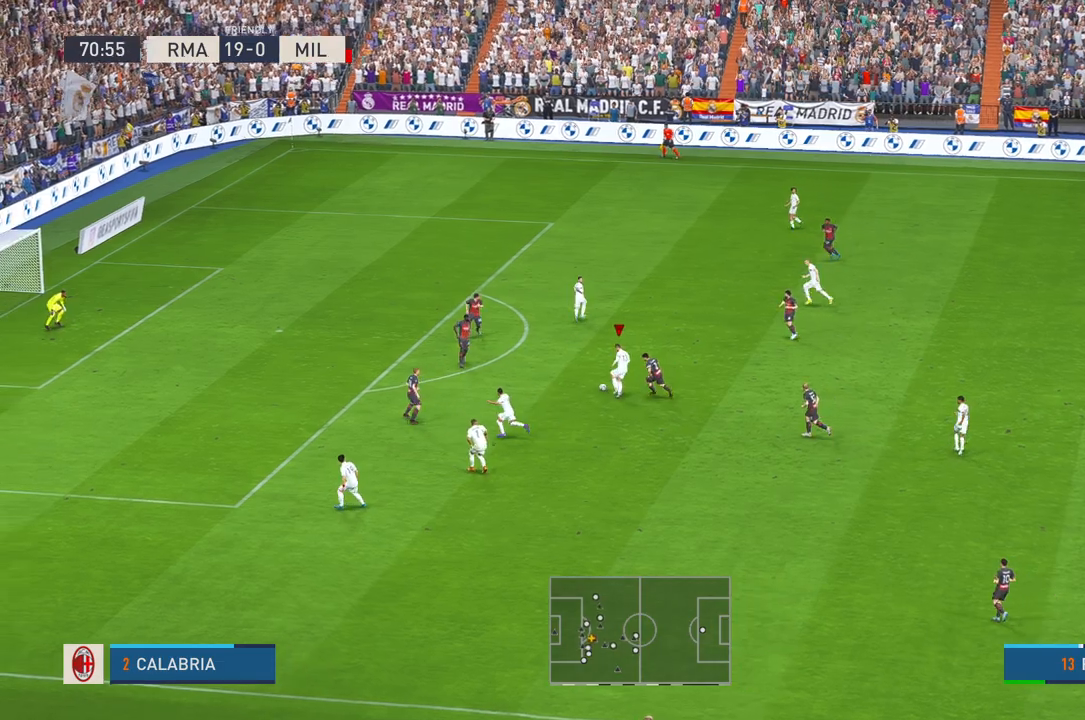
{"dt_ms": 500, "buttons": ["R2"], "left_stick": "up-right", "right_stick": "center", "events": []}
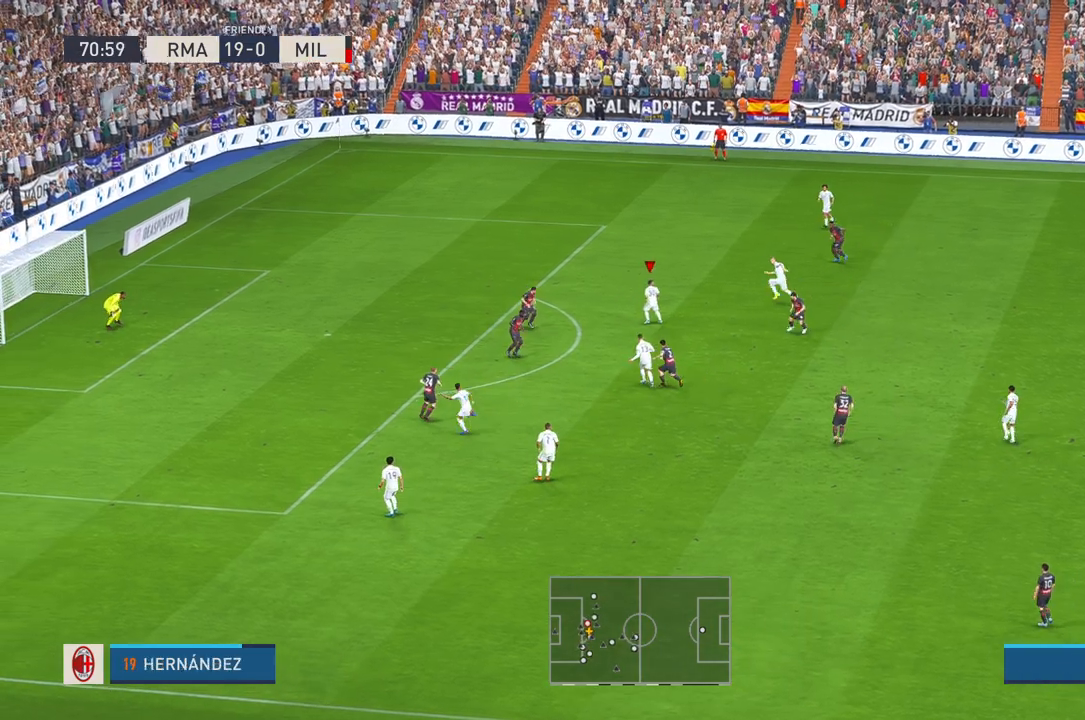
{"dt_ms": 500, "buttons": ["R2"], "left_stick": "up-right", "right_stick": "center", "events": [[67, "B", "down"], [117, "B", "up"], [367, "left_stick", "up"], [500, "left_stick", "up-right"]]}
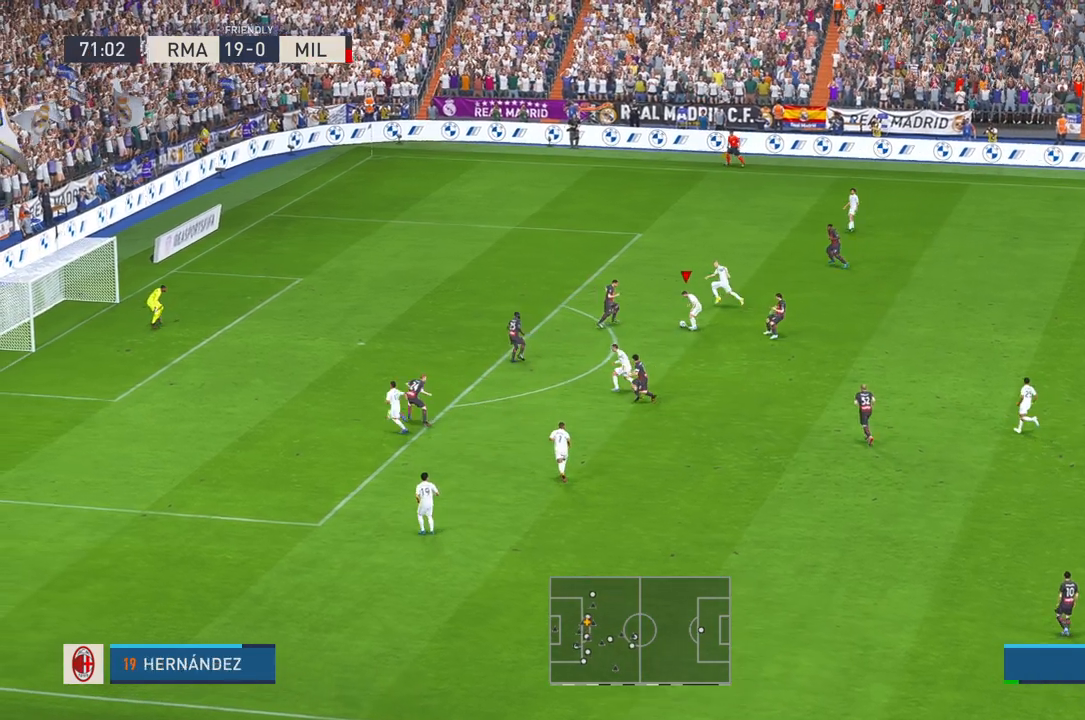
{"dt_ms": 500, "buttons": ["R2"], "left_stick": "up-right", "right_stick": "center", "events": []}
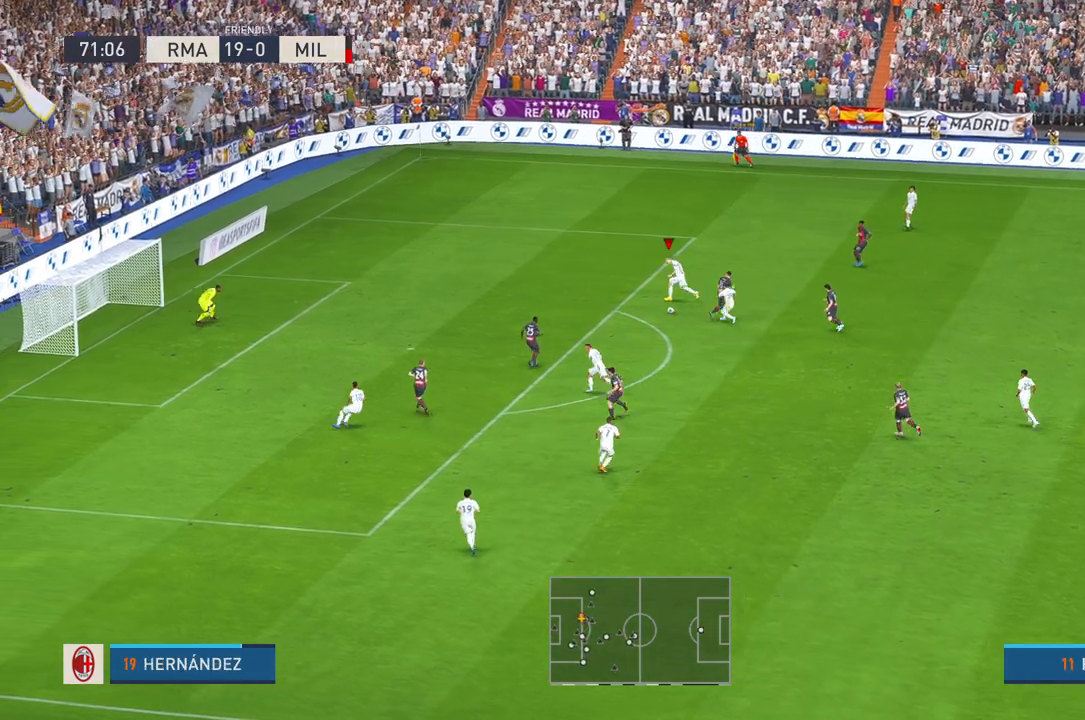
{"dt_ms": 500, "buttons": ["R2"], "left_stick": "center", "right_stick": "center", "events": [[433, "left_stick", "center"]]}
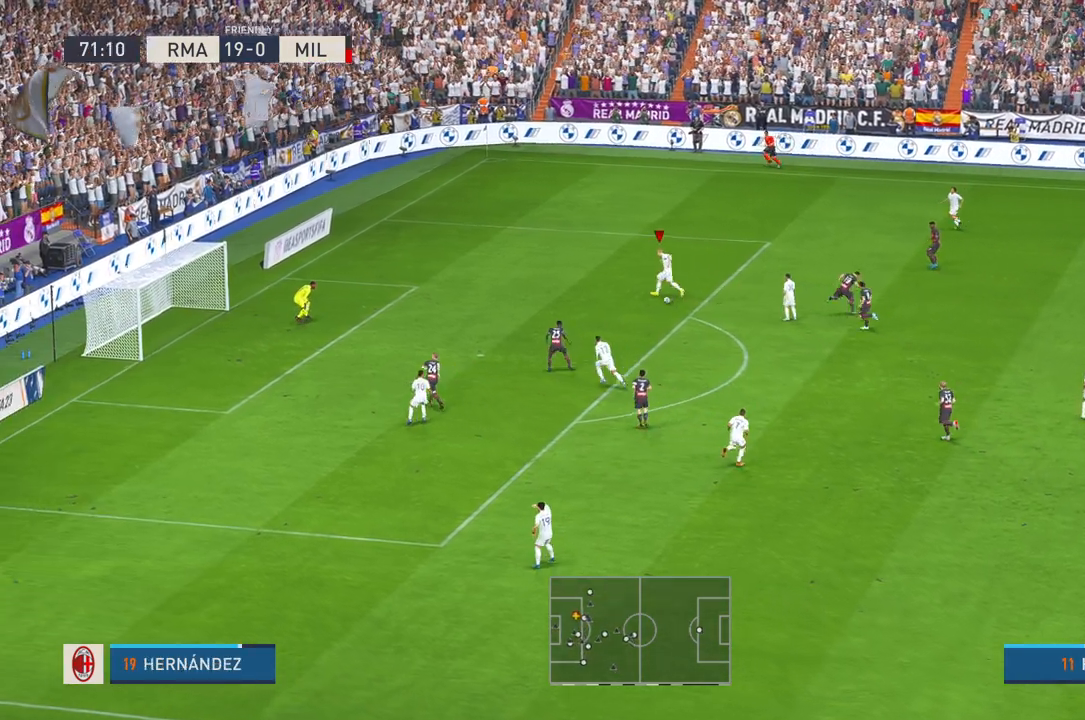
{"dt_ms": 500, "buttons": [], "left_stick": "down", "right_stick": "center", "events": [[100, "left_stick", "down"], [433, "R2", "up"]]}
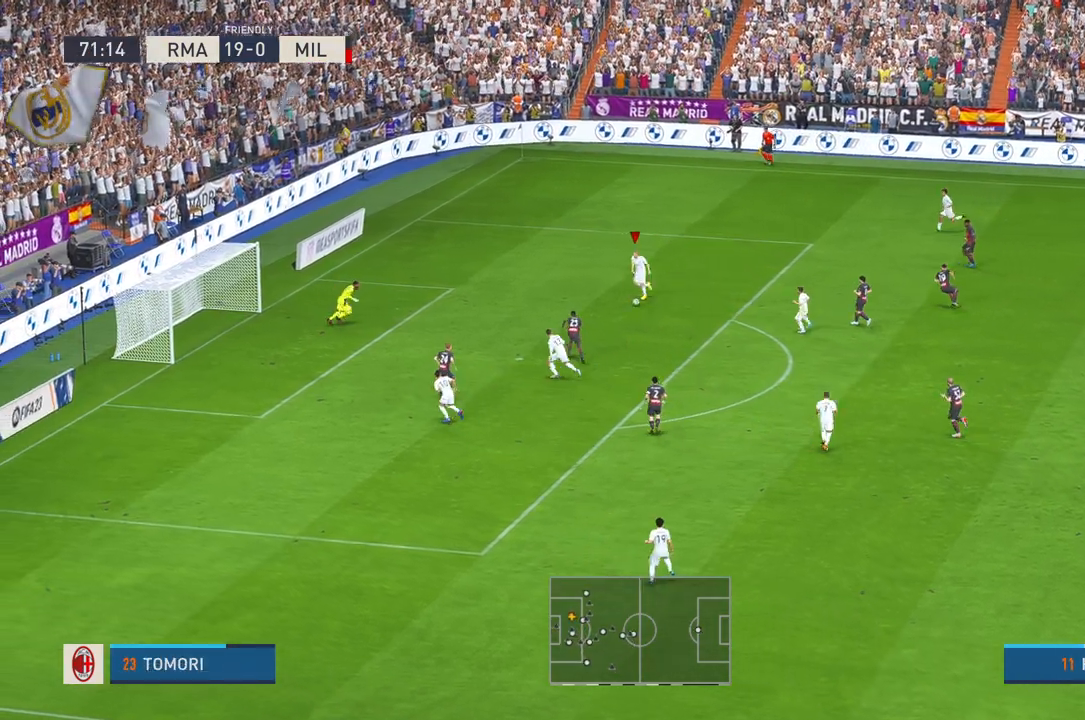
{"dt_ms": 500, "buttons": [], "left_stick": "center", "right_stick": "center", "events": [[33, "L1", "down"], [67, "left_stick", "center"], [100, "L1", "up"], [183, "B", "down"], [233, "B", "up"], [300, "B", "down"], [367, "B", "up"]]}
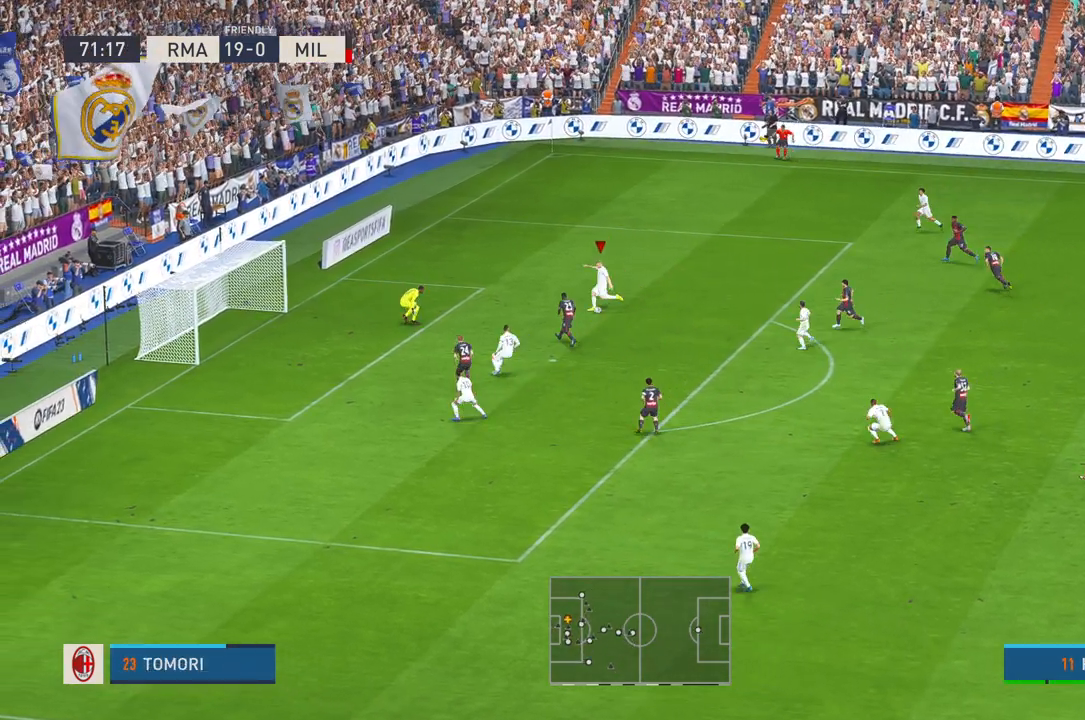
{"dt_ms": 500, "buttons": ["R2"], "left_stick": "right", "right_stick": "center", "events": [[33, "R2", "down"], [117, "B", "down"], [150, "START", "down"], [217, "START", "up"], [283, "left_stick", "up-right"], [300, "B", "up"], [467, "left_stick", "right"]]}
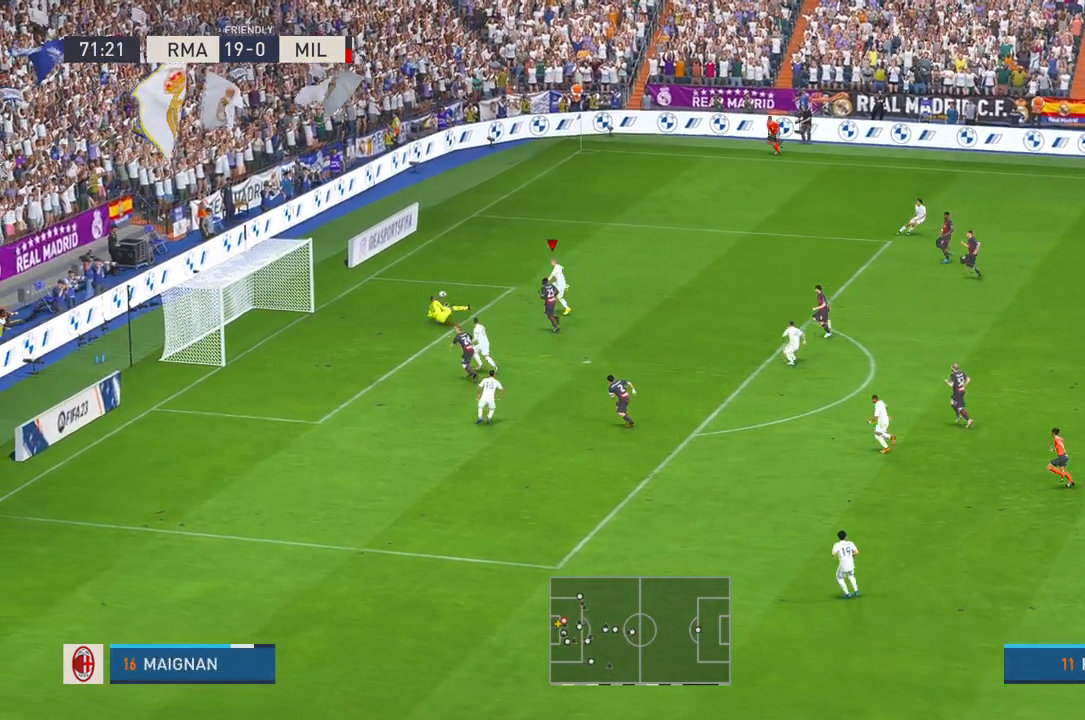
{"dt_ms": 1000, "buttons": ["R2"], "left_stick": "center", "right_stick": "center"}
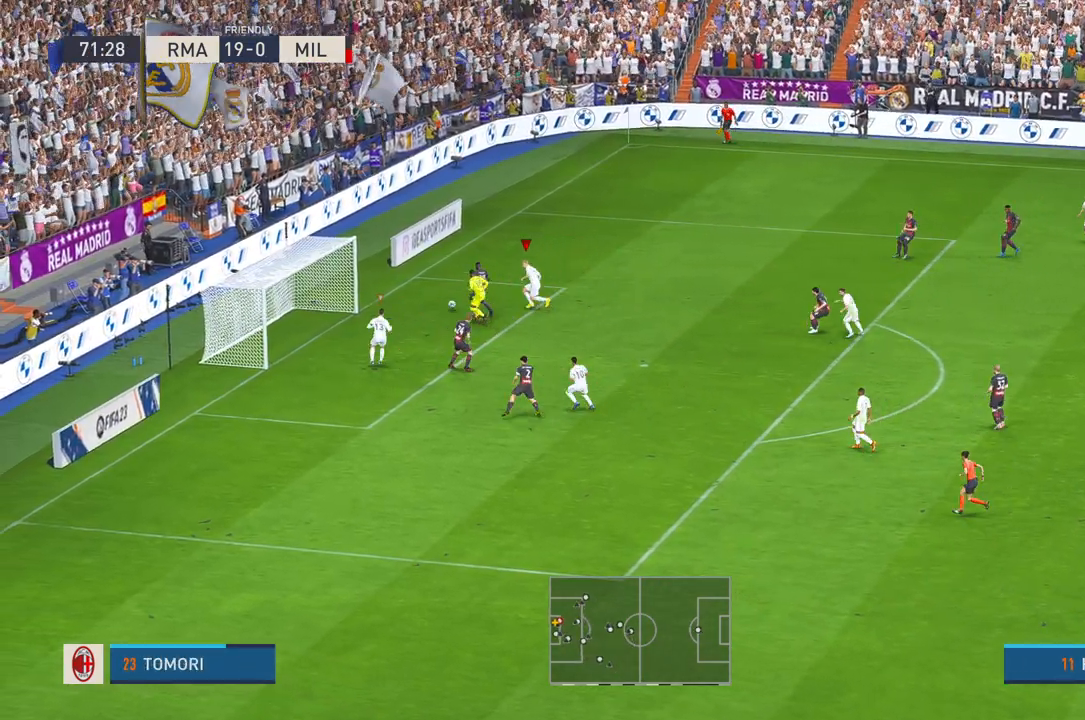
{"dt_ms": 500, "buttons": ["R2"], "left_stick": "down", "right_stick": "center"}
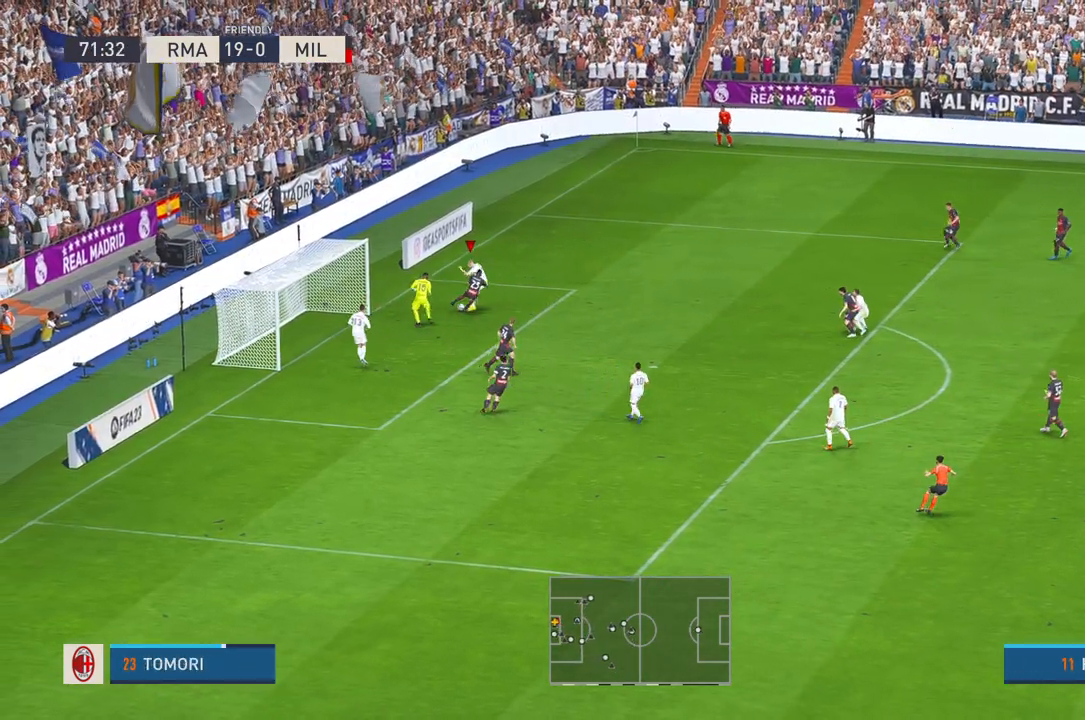
{"dt_ms": 500, "buttons": ["R2"], "left_stick": "down", "right_stick": "center", "events": []}
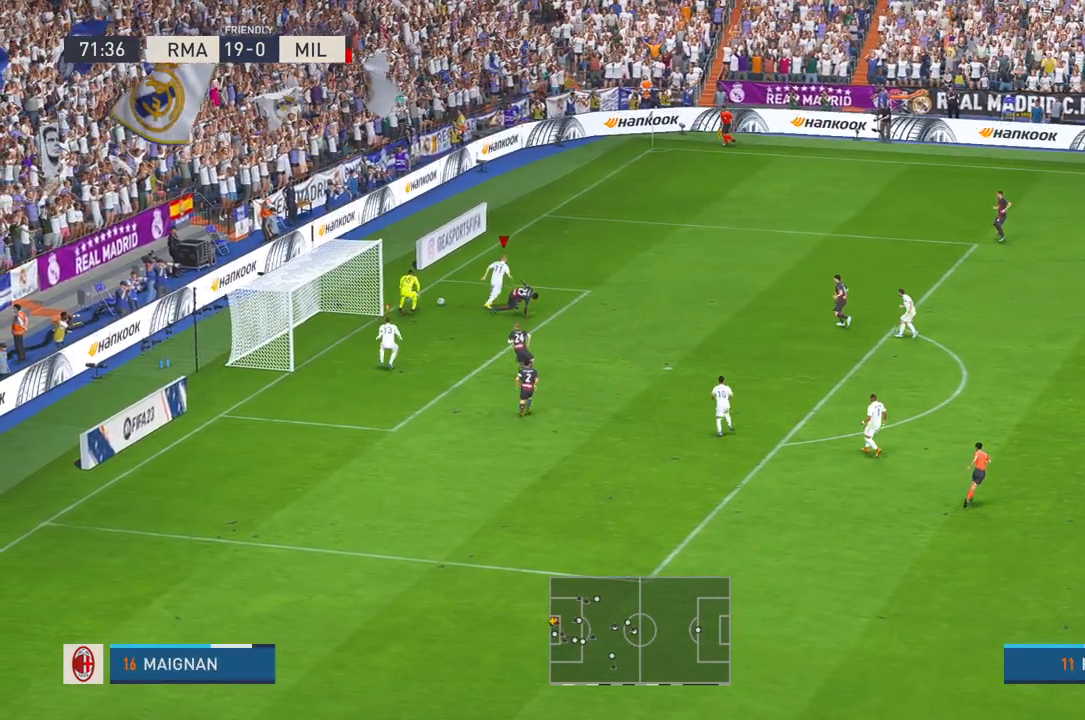
{"dt_ms": 500, "buttons": ["R2"], "left_stick": "right", "right_stick": "center", "events": [[117, "left_stick", "down-right"], [417, "left_stick", "right"]]}
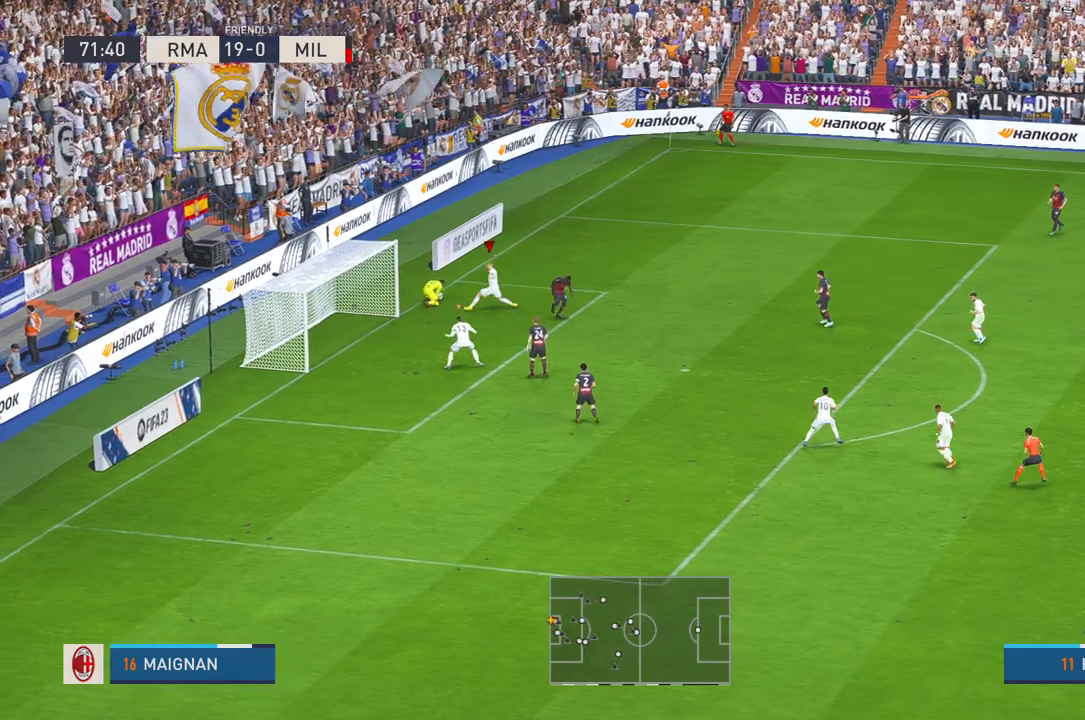
{"dt_ms": 500, "buttons": ["R2"], "left_stick": "right", "right_stick": "center", "events": []}
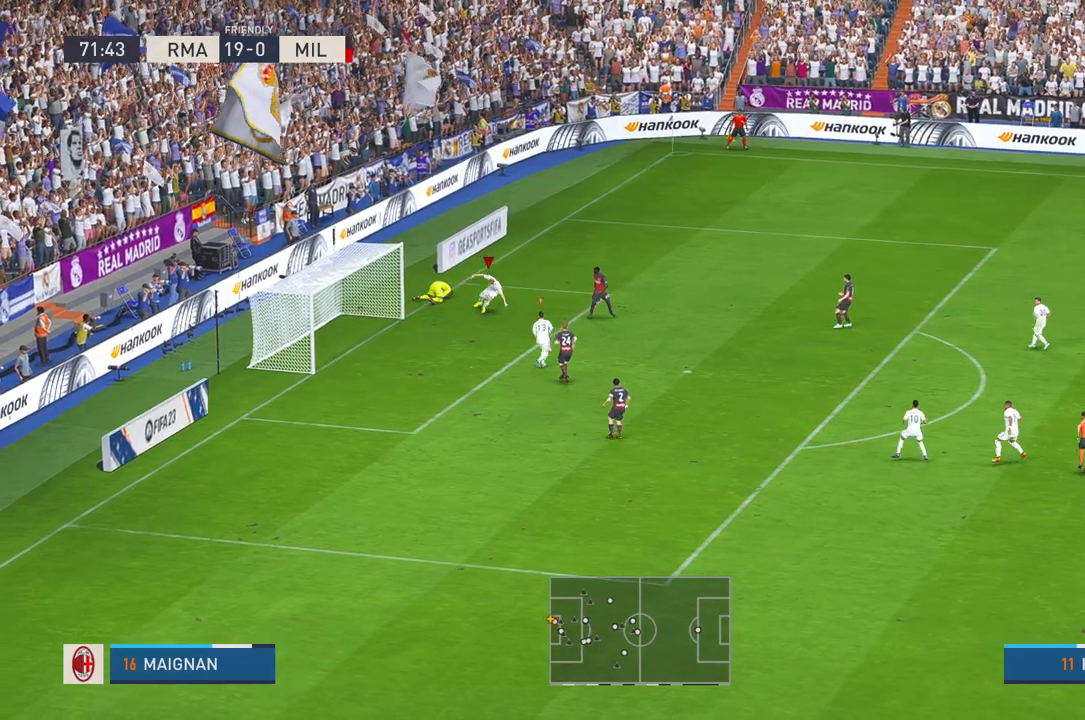
{"dt_ms": 500, "buttons": ["R1", "R2"], "left_stick": "up-right", "right_stick": "center", "events": [[333, "left_stick", "up-right"], [500, "R1", "down"]]}